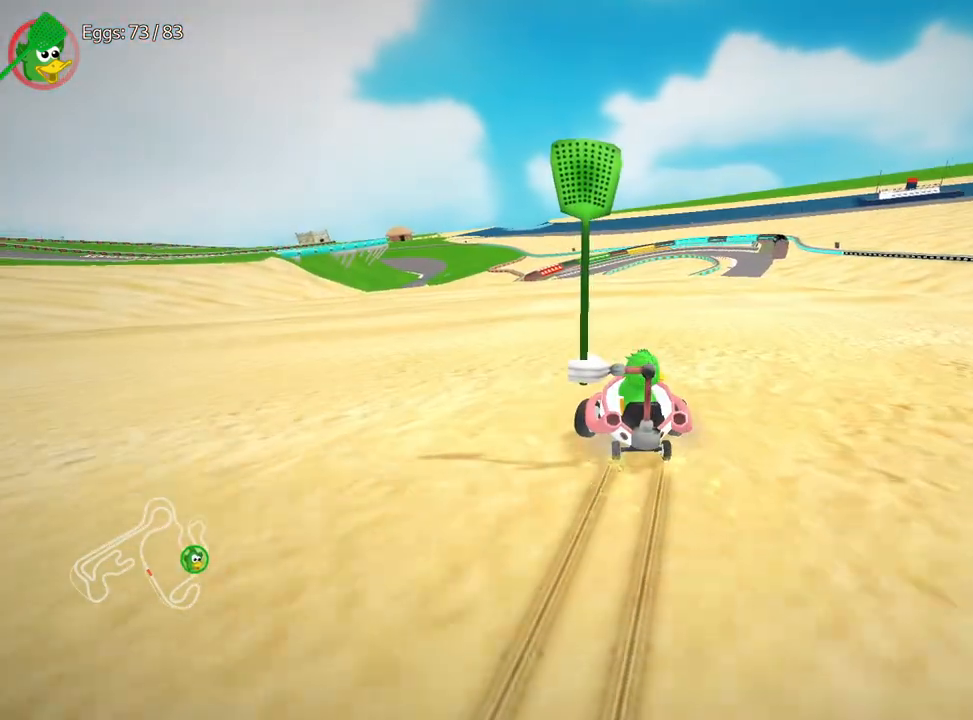
Gameplay with keyboard; each line is a JSON object with the keys held at the frame after it. "events" lists presses ("down") and releases ("up") of "down", "fire", "flag", "left", "look", "nitro", "right", "skid" and "up" between this image and that frame as [ms after this image, input, new state], when the widget could be followed in between. No other keys are recorded. Mouse input is not recorded. Key names are as the overlay labels them; some are game actions (e.g. jump) rather than physical keys.
{"keys": ["right", "up"], "events": [[250, "fire", "down"], [450, "fire", "up"]]}
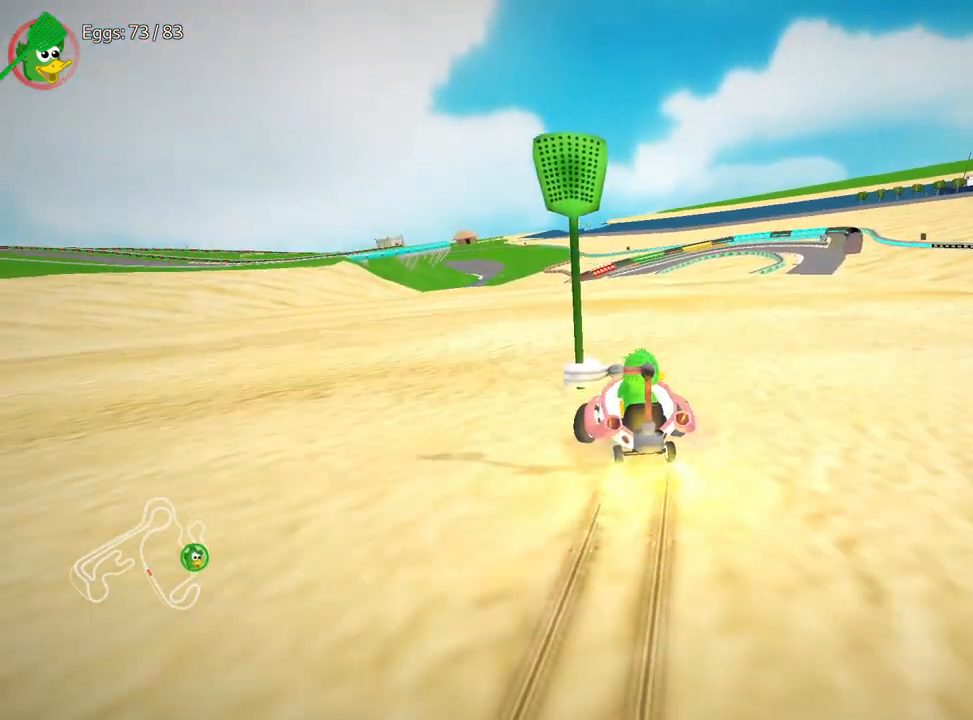
{"keys": ["up"], "events": [[17, "fire", "down"], [233, "fire", "up"], [333, "fire", "down"], [450, "right", "up"], [483, "fire", "up"]]}
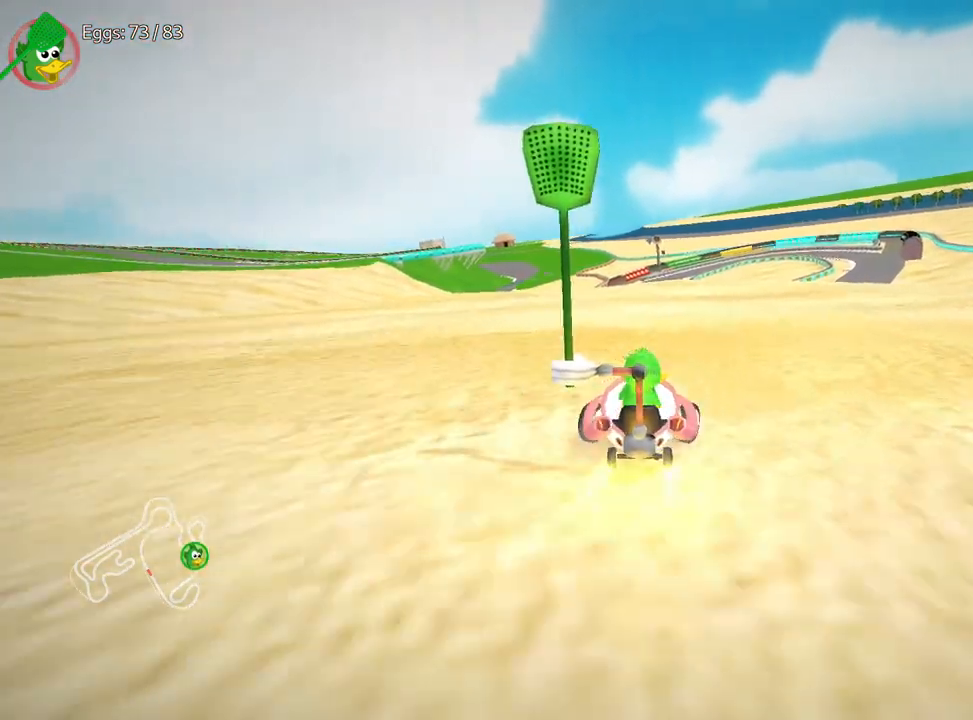
{"keys": ["right", "up"], "events": [[483, "right", "down"]]}
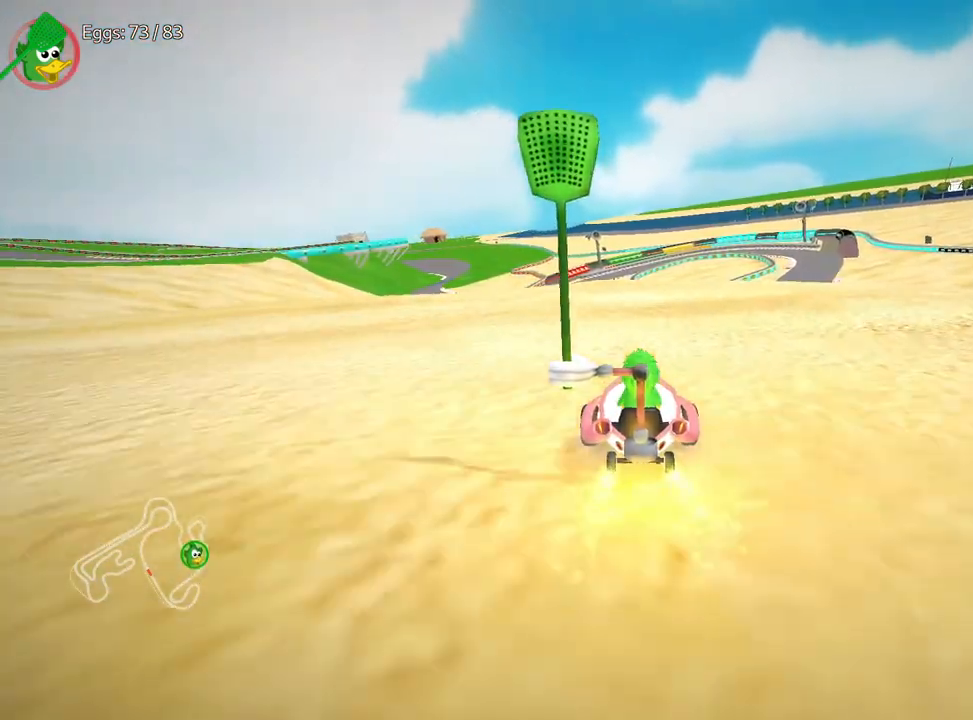
{"keys": ["left", "up"], "events": [[350, "right", "up"], [417, "left", "down"]]}
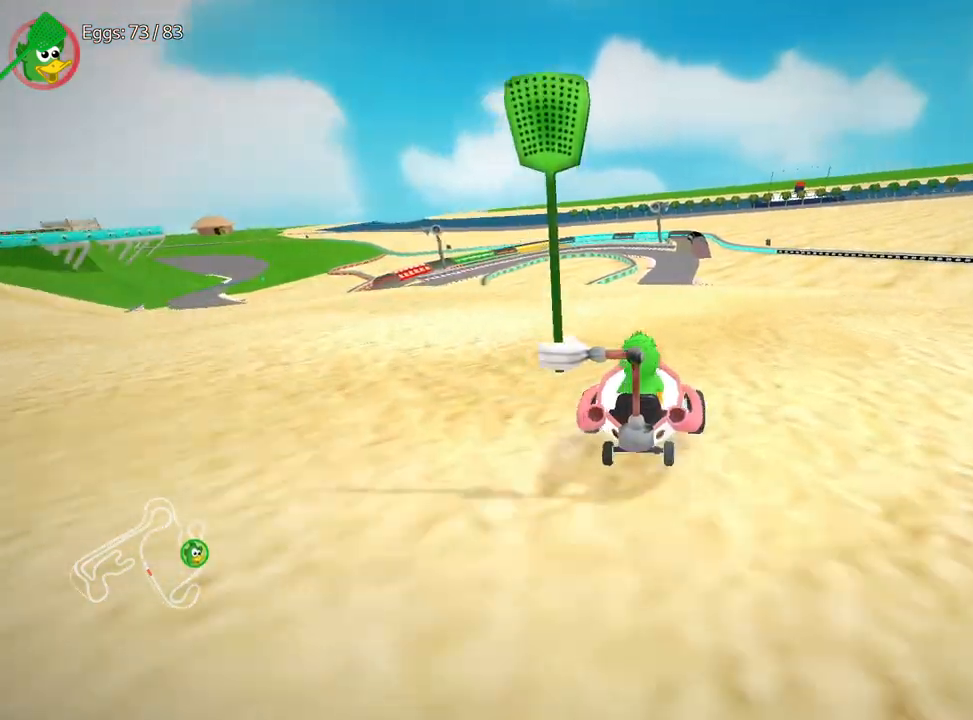
{"keys": ["right", "up"], "events": [[33, "right", "down"], [67, "left", "up"]]}
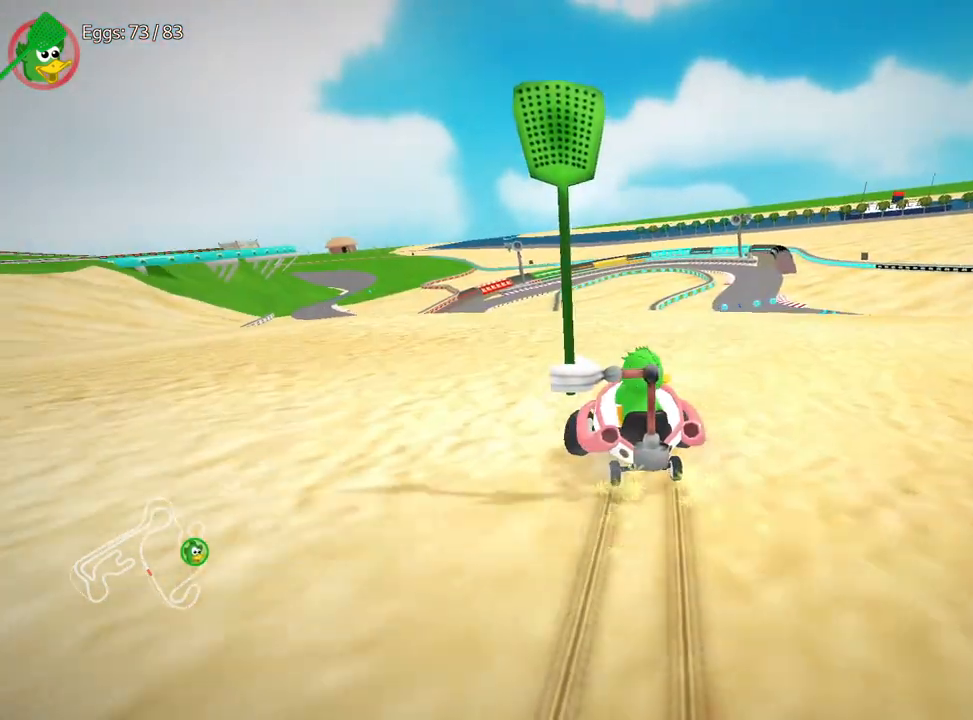
{"keys": [], "events": [[317, "up", "up"], [417, "right", "up"]]}
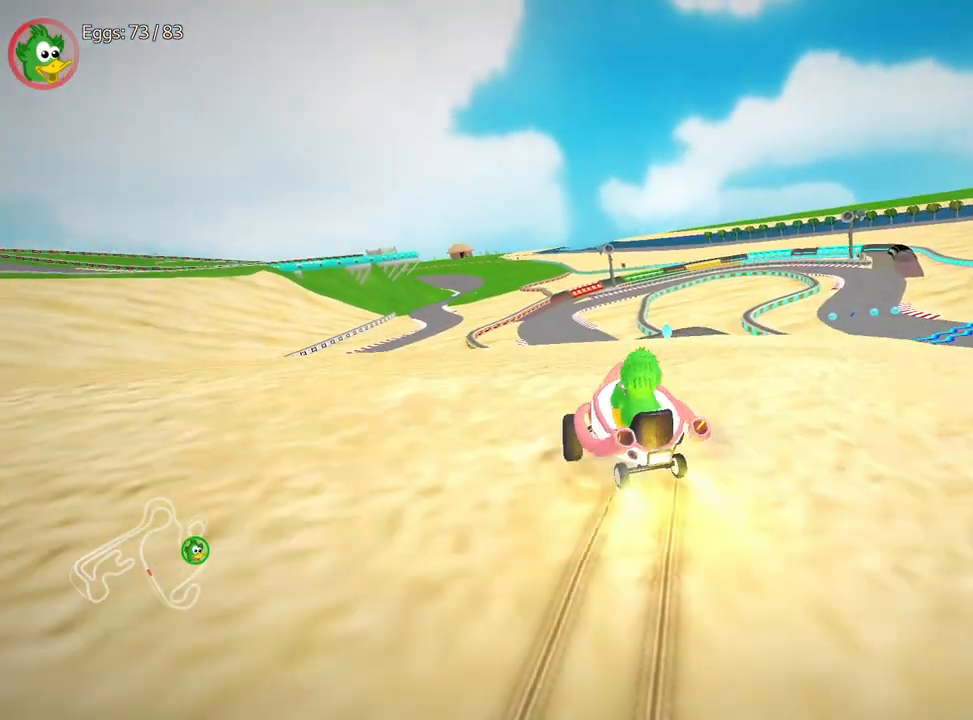
{"keys": ["down"], "events": [[117, "right", "down"], [350, "right", "up"], [367, "down", "down"]]}
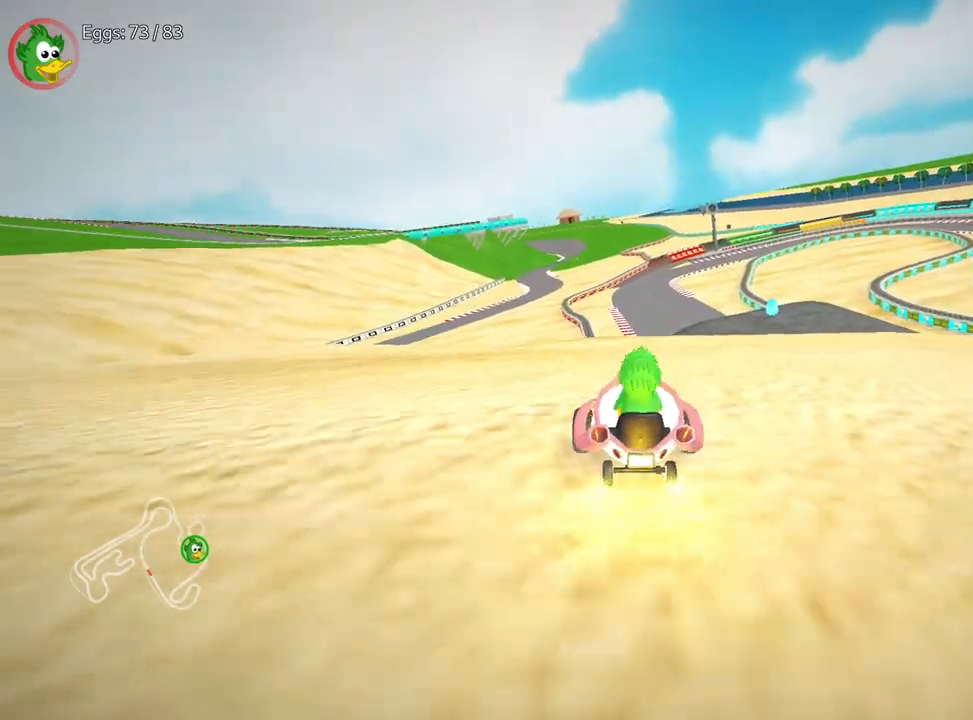
{"keys": ["right", "up"], "events": [[150, "right", "down"], [200, "down", "up"], [250, "up", "down"]]}
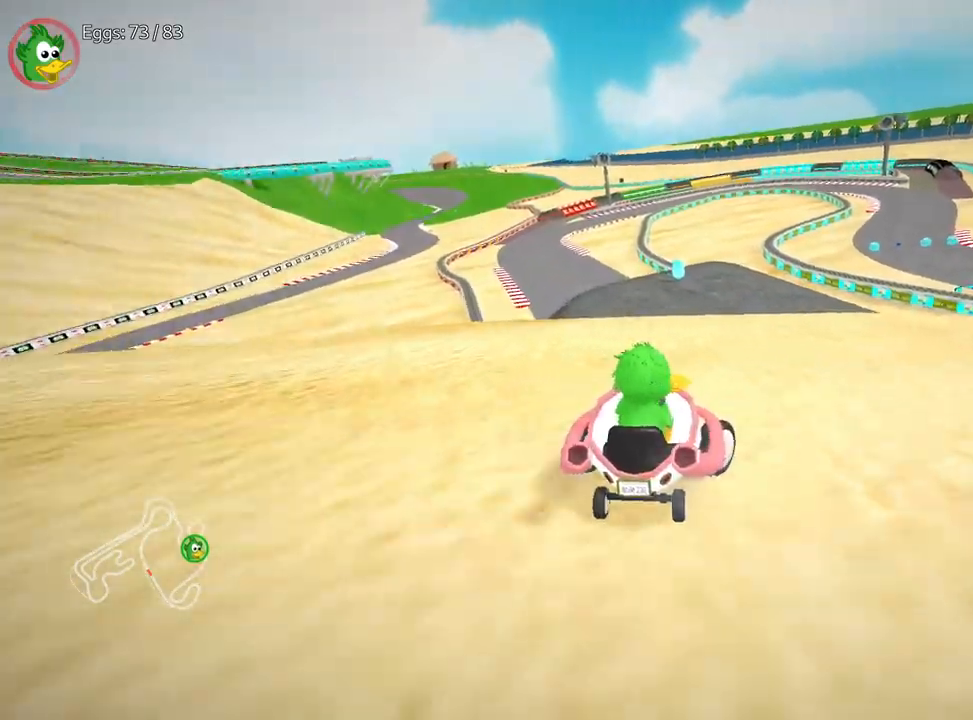
{"keys": ["left", "up"], "events": [[267, "right", "up"], [333, "left", "down"]]}
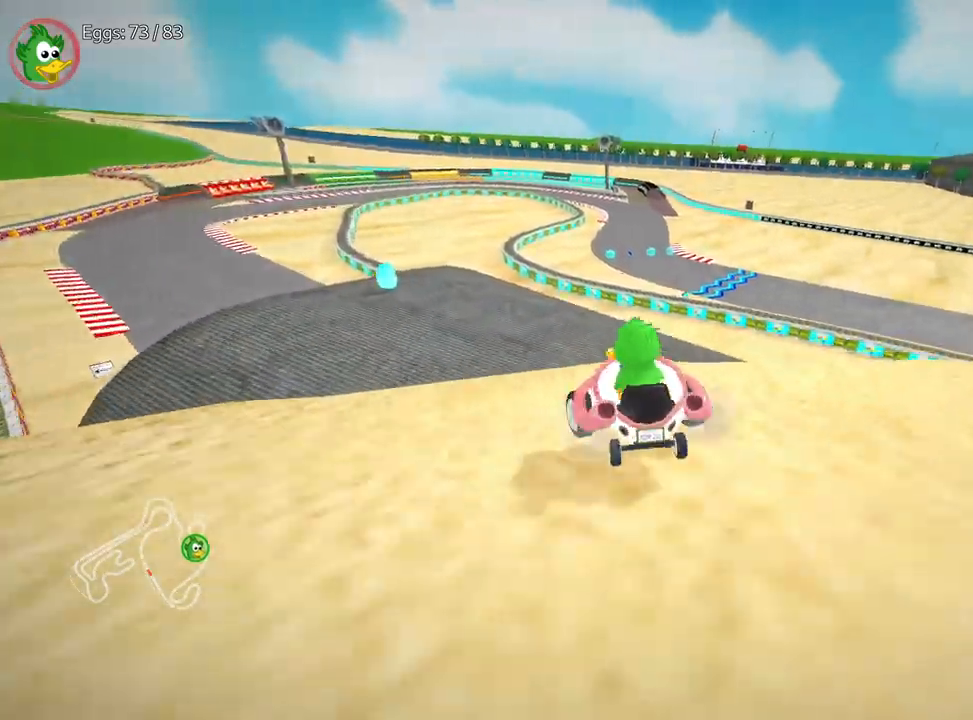
{"keys": ["up"], "events": [[67, "left", "up"]]}
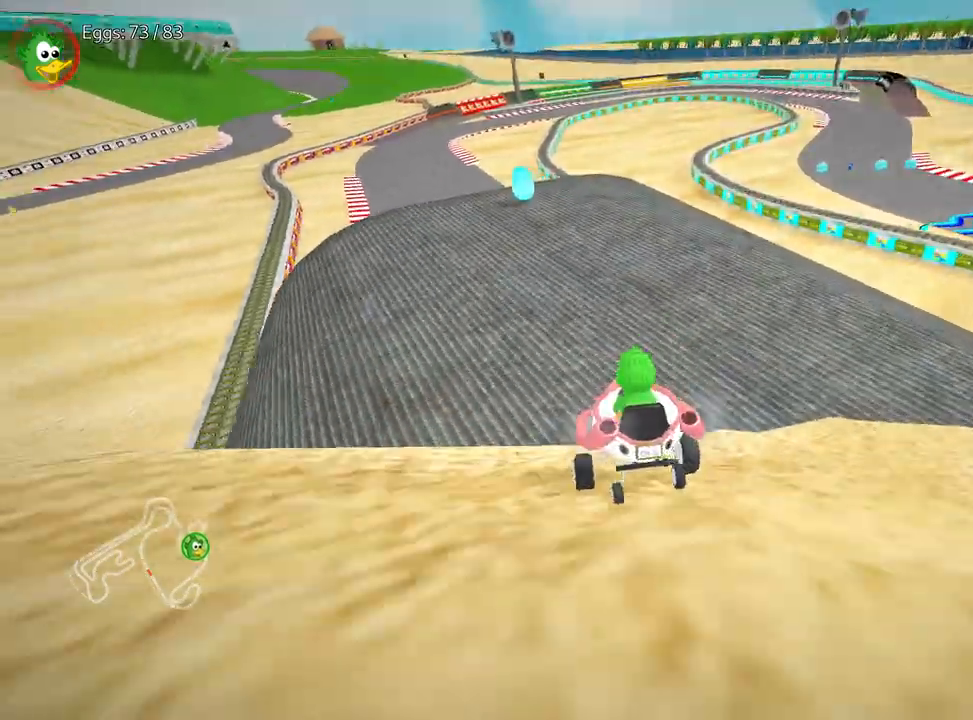
{"keys": ["left"], "events": [[83, "up", "up"], [433, "left", "down"]]}
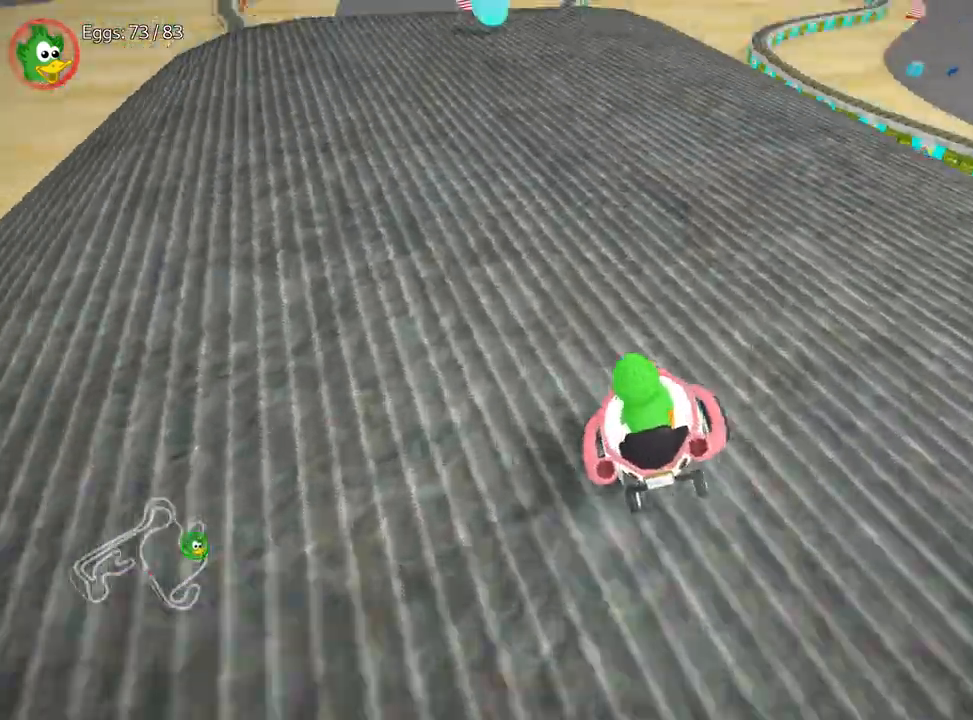
{"keys": ["left"], "events": [[133, "left", "up"], [250, "left", "down"]]}
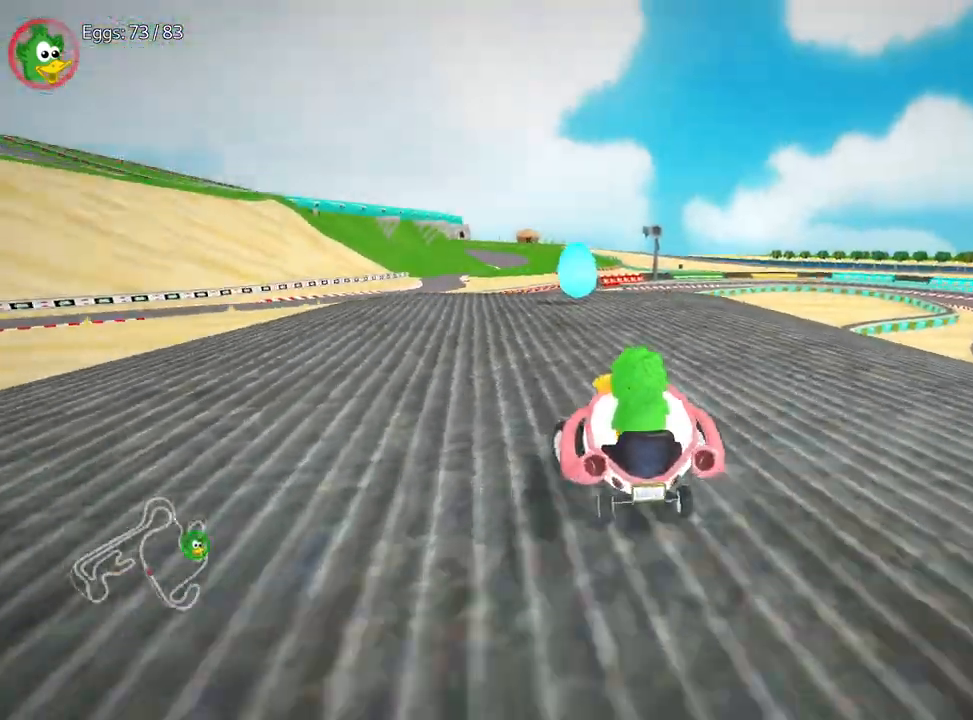
{"keys": ["right"], "events": [[50, "left", "up"], [500, "right", "down"]]}
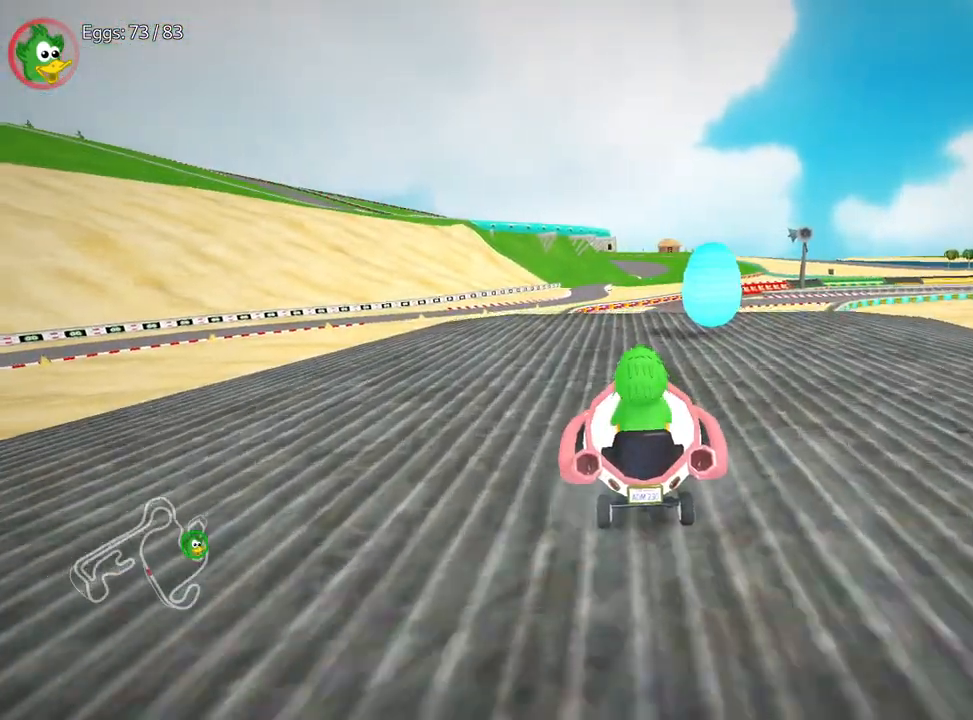
{"keys": ["right", "up"], "events": [[67, "up", "down"]]}
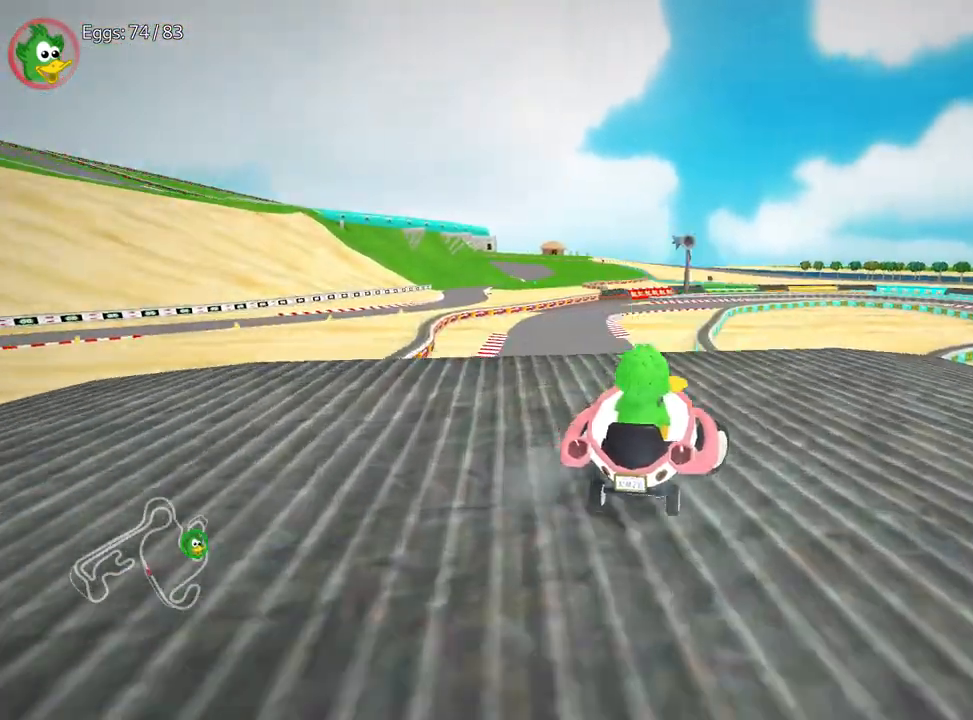
{"keys": ["right", "up"], "events": []}
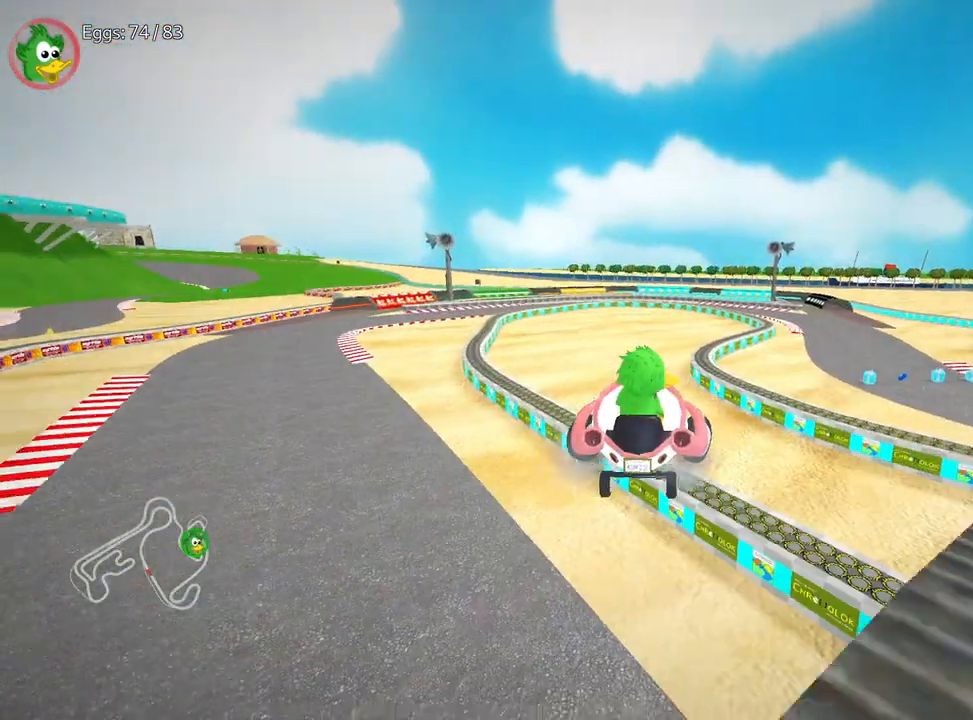
{"keys": ["right", "up"], "events": []}
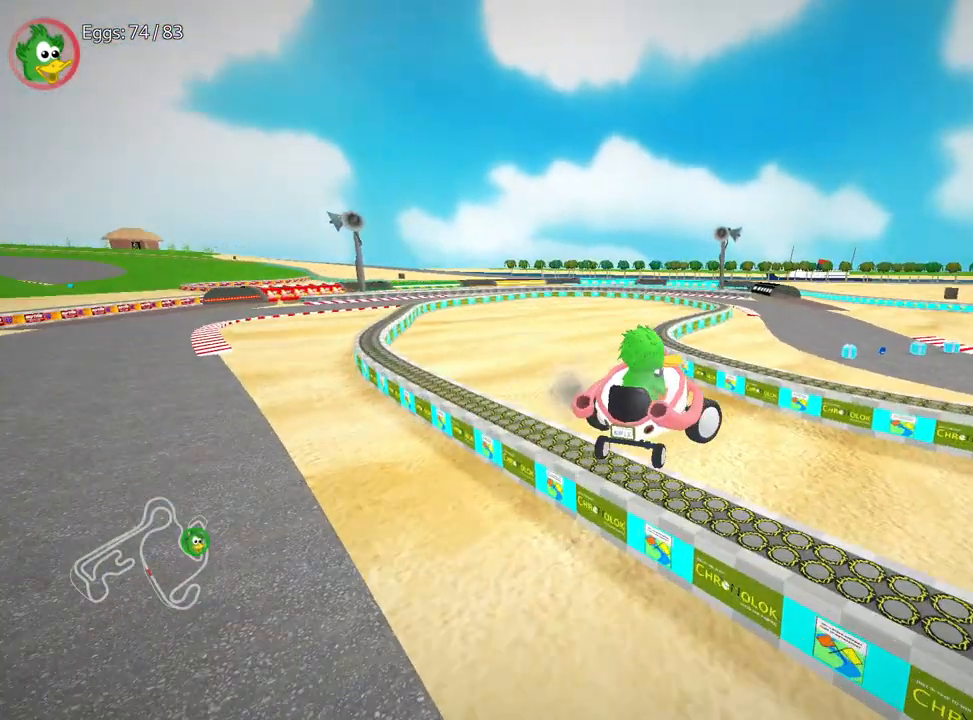
{"keys": ["flag", "right"], "events": [[200, "up", "up"], [283, "flag", "down"]]}
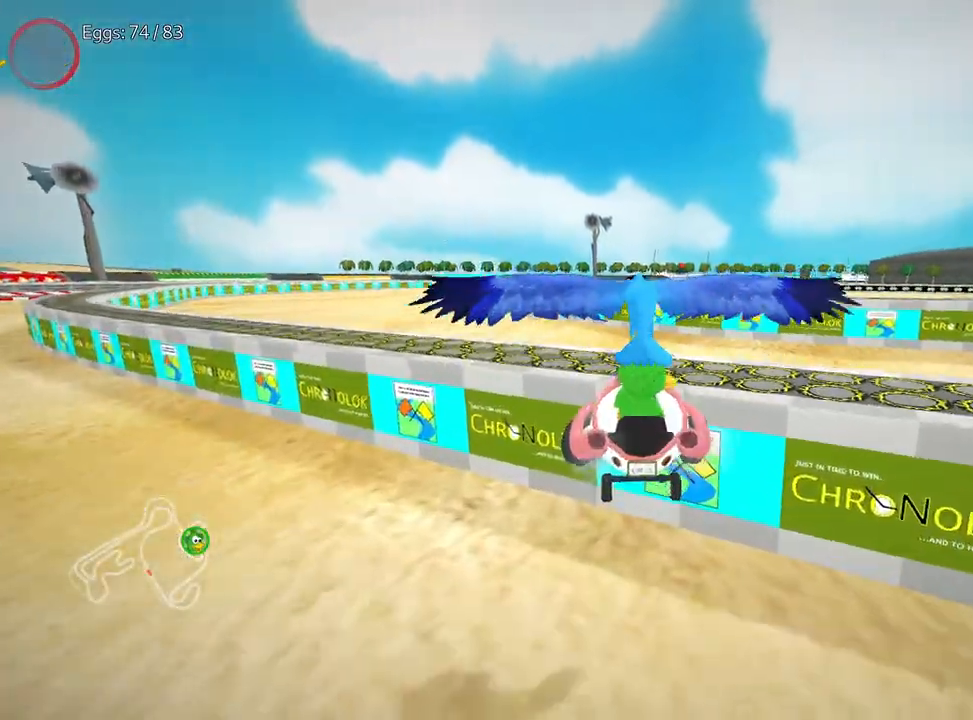
{"keys": ["right"], "events": [[33, "flag", "up"]]}
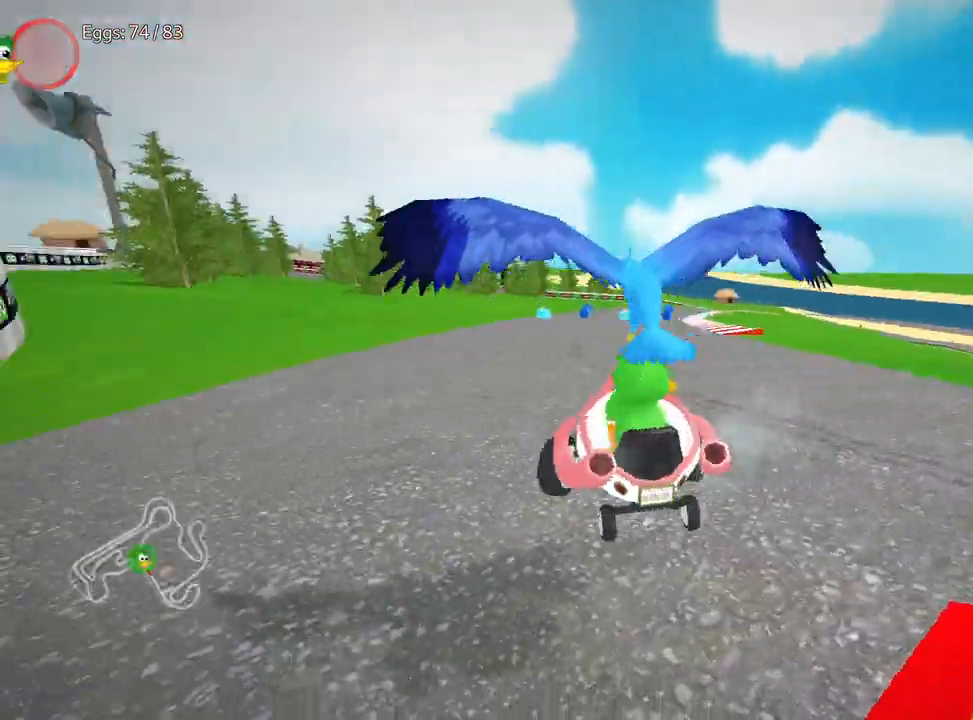
{"keys": ["down", "left"], "events": [[417, "down", "down"], [450, "right", "up"], [500, "left", "down"]]}
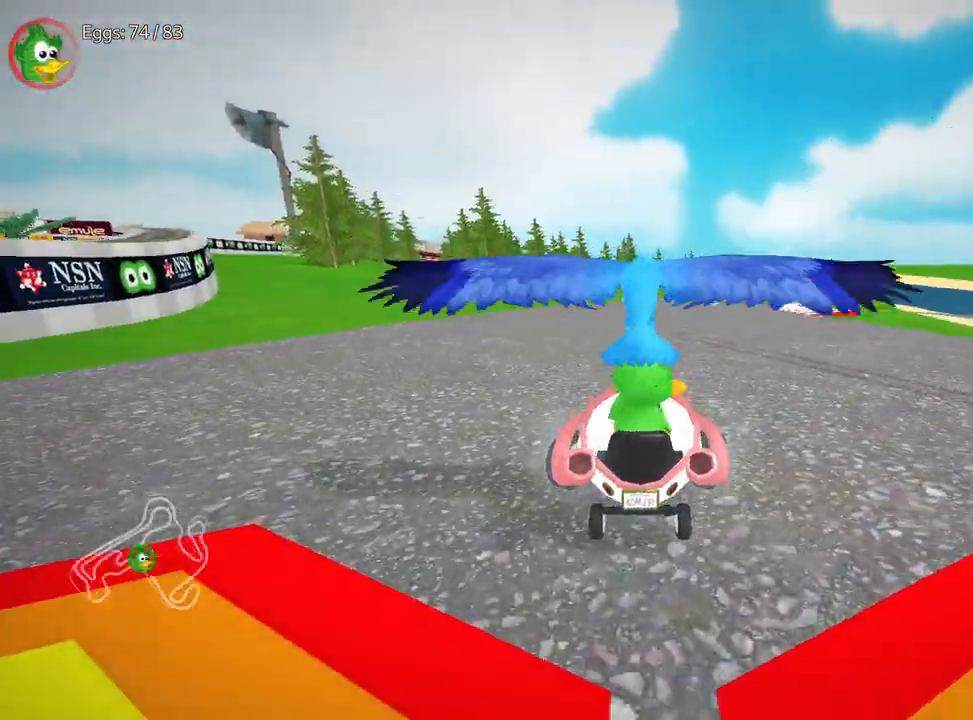
{"keys": [], "events": [[450, "left", "up"], [467, "down", "up"]]}
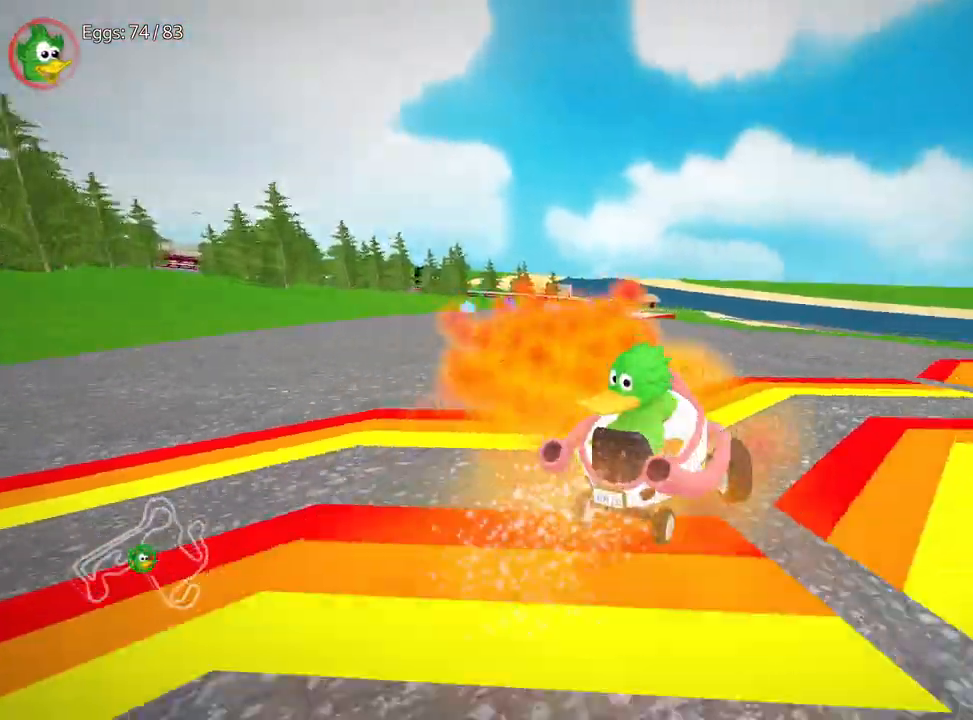
{"keys": ["right", "up"], "events": [[117, "up", "down"], [500, "right", "down"]]}
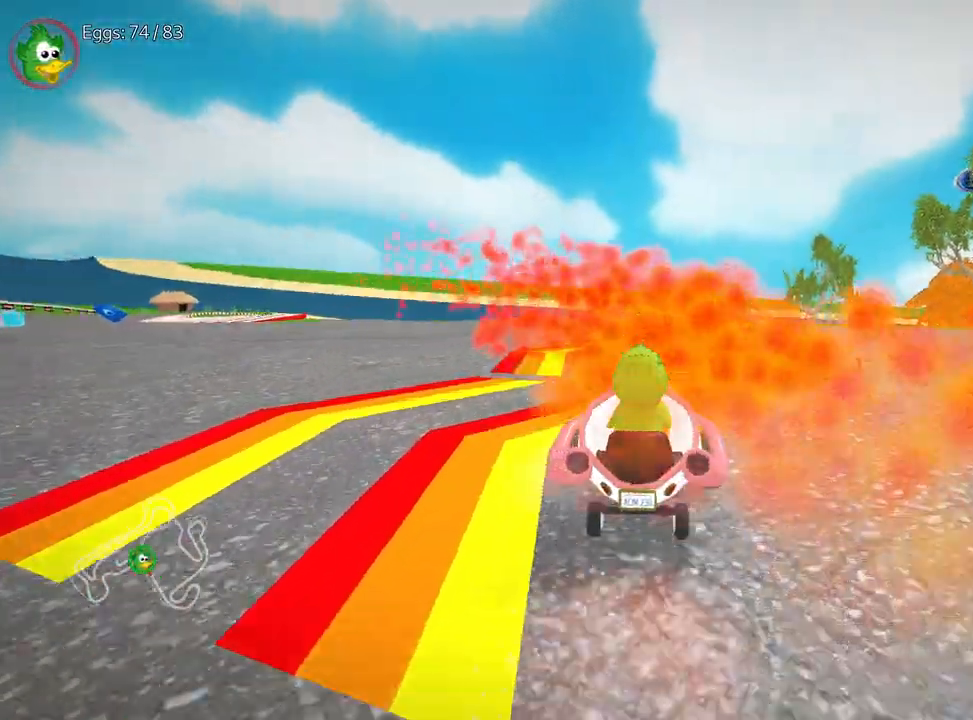
{"keys": ["right", "up"], "events": []}
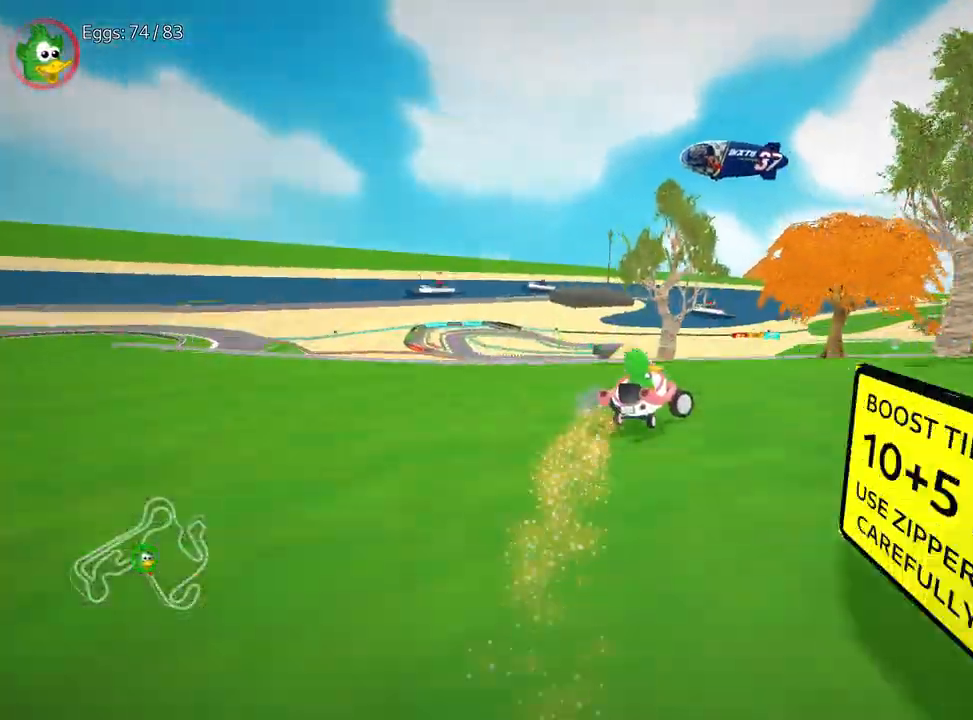
{"keys": ["left", "up"], "events": [[317, "right", "up"], [350, "left", "down"]]}
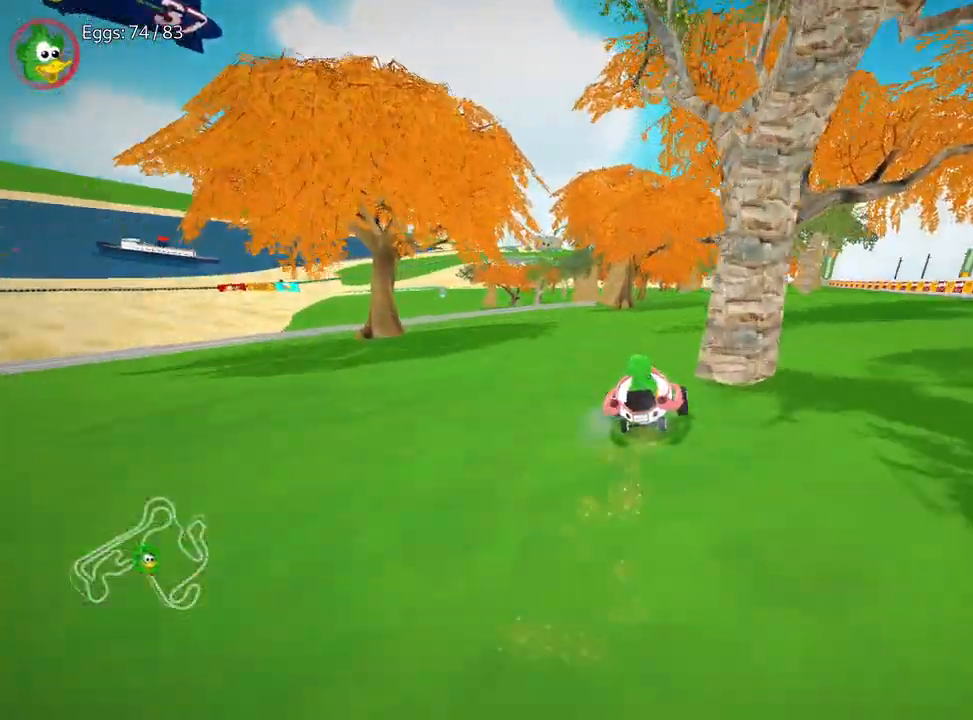
{"keys": ["up"], "events": [[100, "left", "up"], [267, "right", "down"], [433, "right", "up"]]}
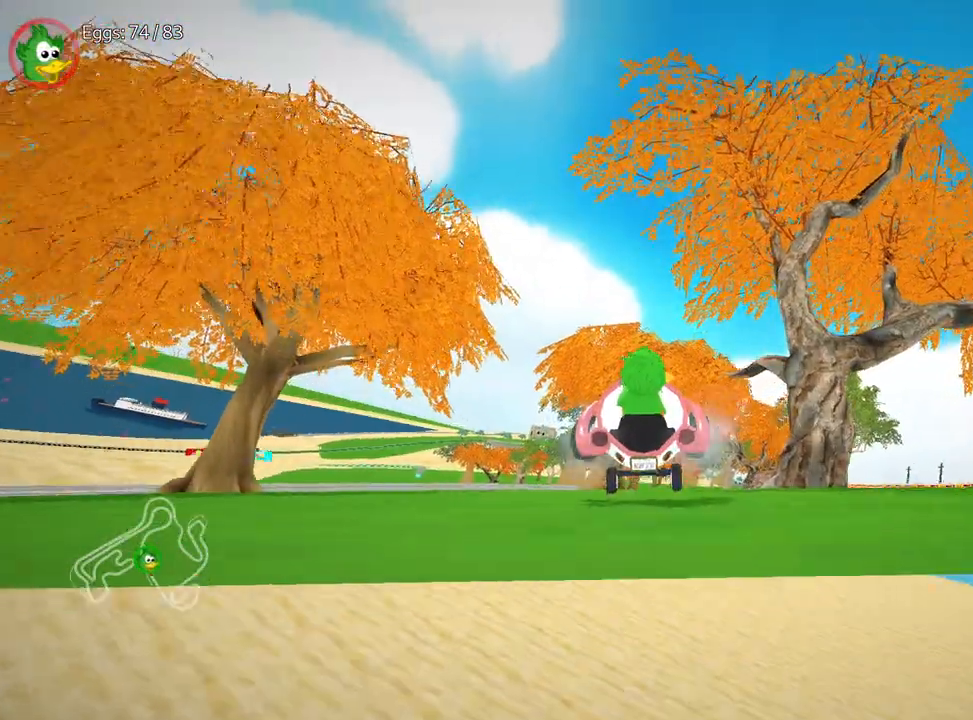
{"keys": ["right", "up"], "events": [[150, "nitro", "down"], [350, "right", "down"], [467, "nitro", "up"]]}
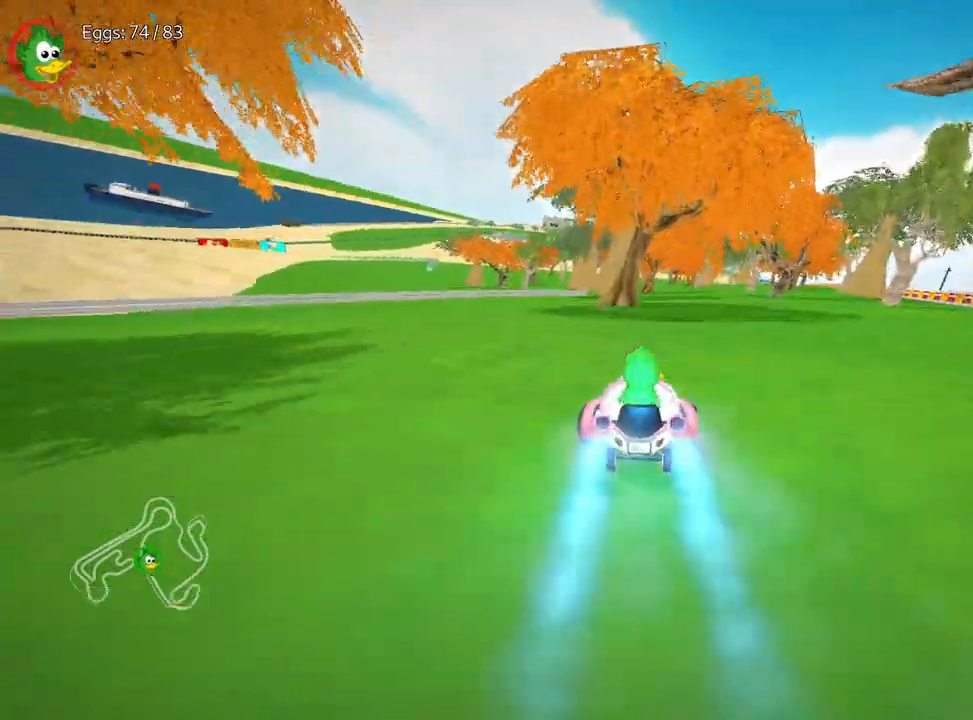
{"keys": ["left", "up"], "events": [[300, "right", "up"], [317, "left", "down"]]}
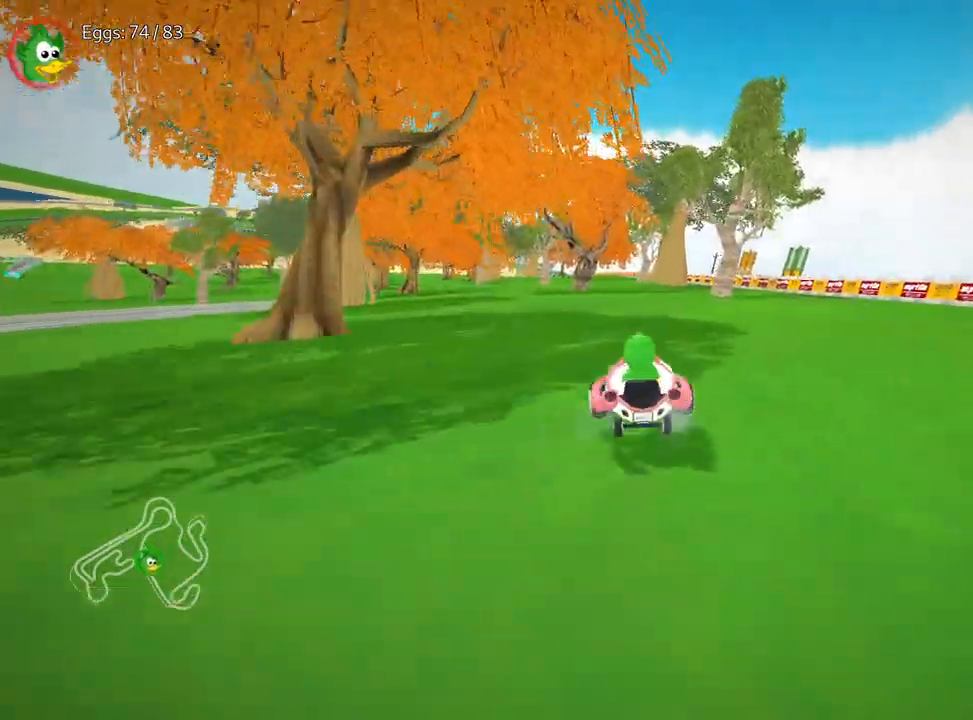
{"keys": ["right", "up"], "events": [[83, "left", "up"], [133, "right", "down"]]}
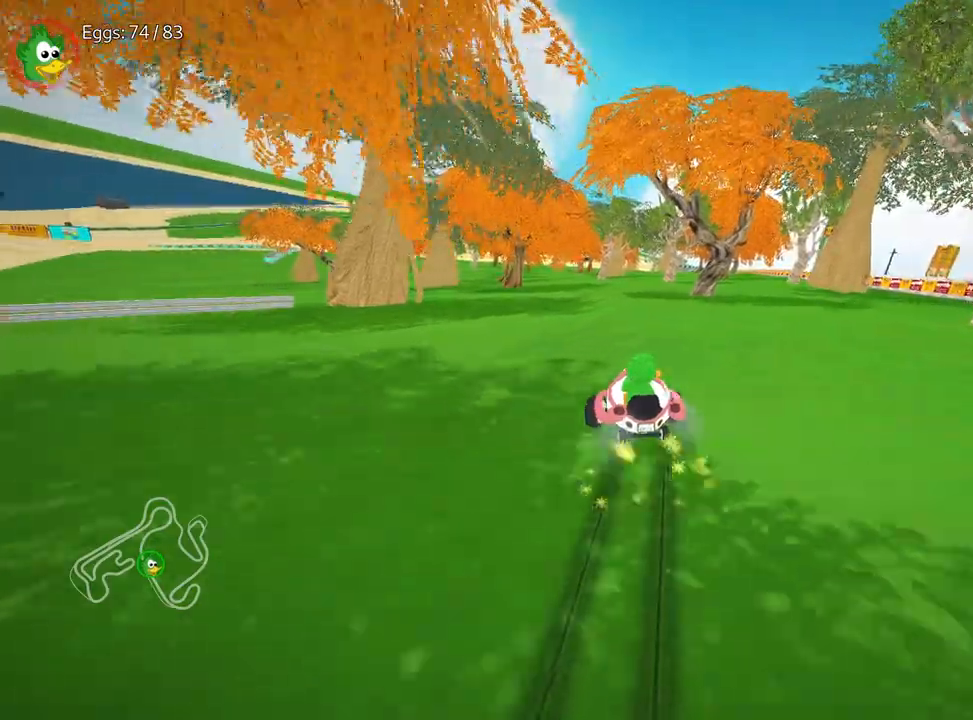
{"keys": ["left", "up"], "events": [[117, "left", "down"], [233, "right", "up"]]}
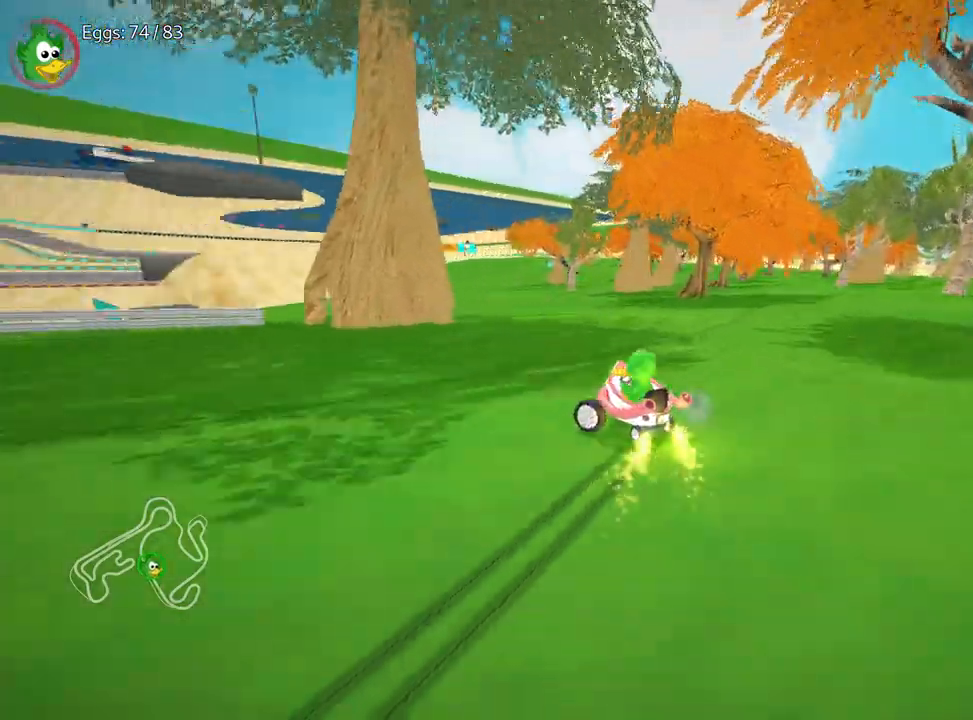
{"keys": ["right", "up"], "events": [[133, "right", "down"], [167, "left", "up"]]}
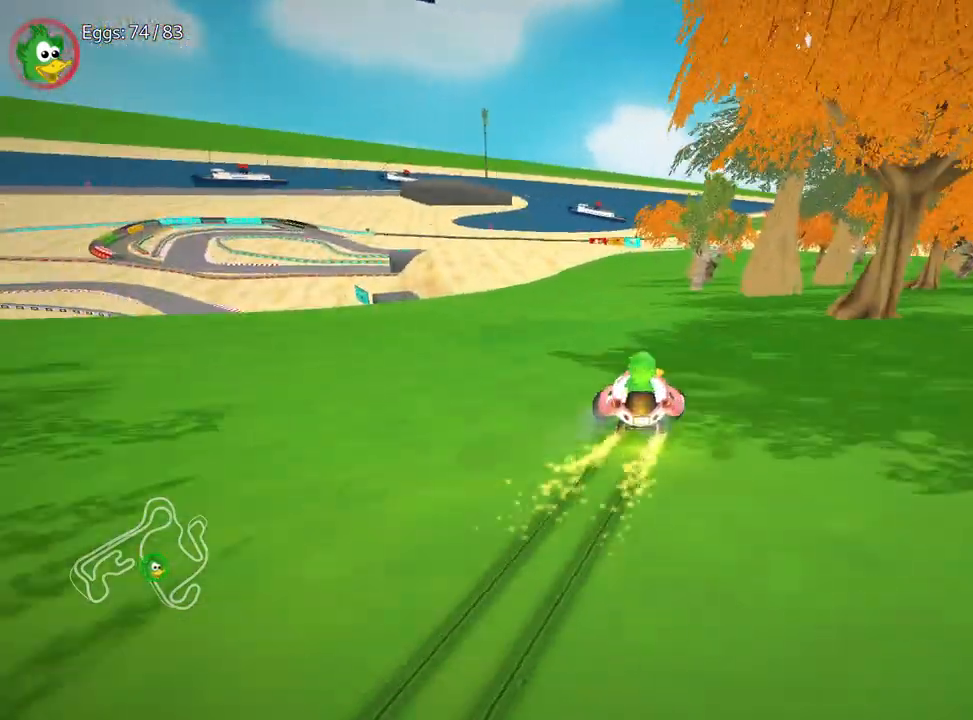
{"keys": ["right", "up"], "events": []}
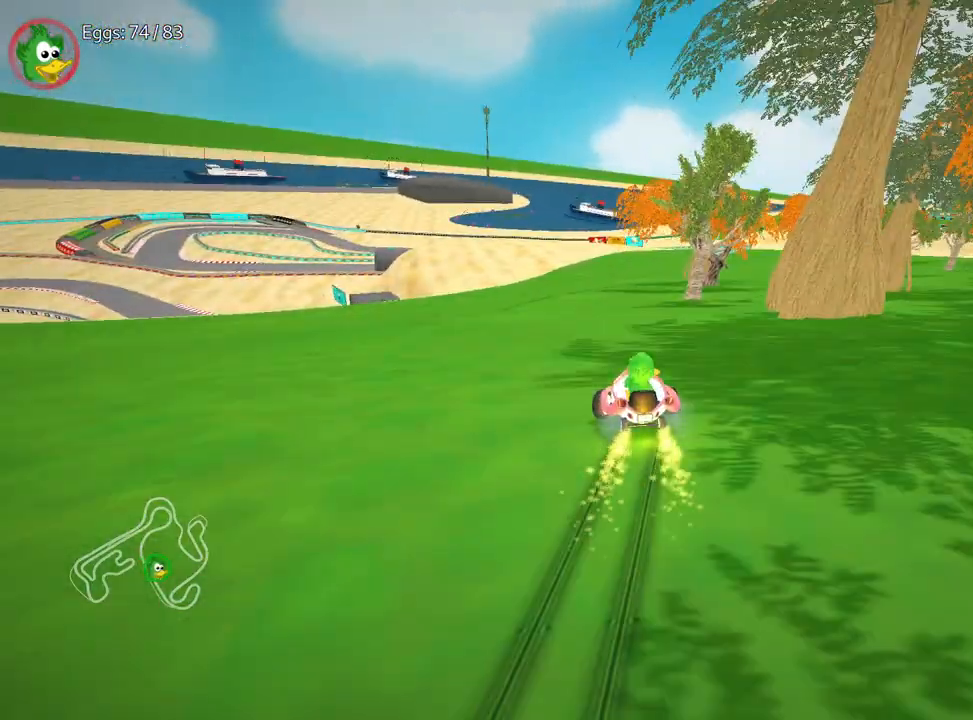
{"keys": ["nitro", "right", "up"], "events": [[483, "nitro", "down"]]}